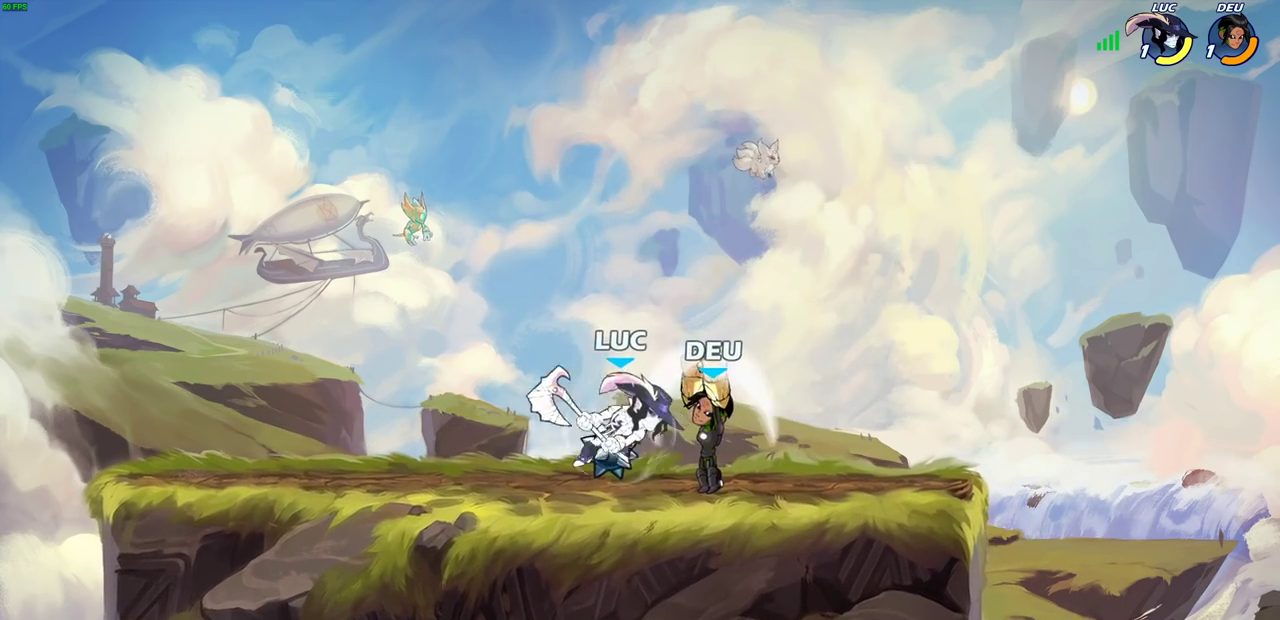
Gameplay with a controller (PlayStation layout); each line is a JSON object with the inputs held at the frame after it (dt_ms = milliseconds from this image to that frame). "events" lists button and stick changes between this image and that frame as [ms after this image, input, new state], when the widget could be followed in between. This document gives stick clicks only as held states, not as events.
{"dt_ms": 300, "buttons": [], "left_stick": "center", "right_stick": "center", "events": [[17, "R2", "up"], [17, "left_stick", "down"], [67, "left_stick", "down-right"], [117, "CIRCLE", "down"], [150, "left_stick", "down"], [200, "CIRCLE", "up"], [200, "left_stick", "center"]]}
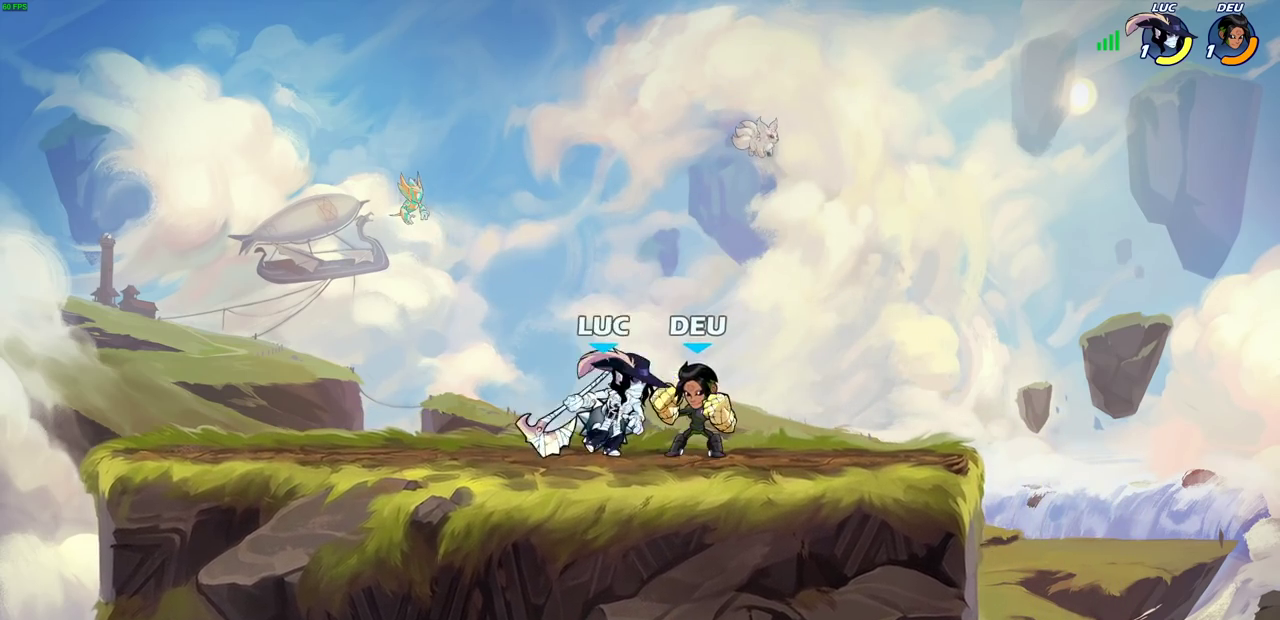
{"dt_ms": 400, "buttons": [], "left_stick": "center", "right_stick": "center", "events": []}
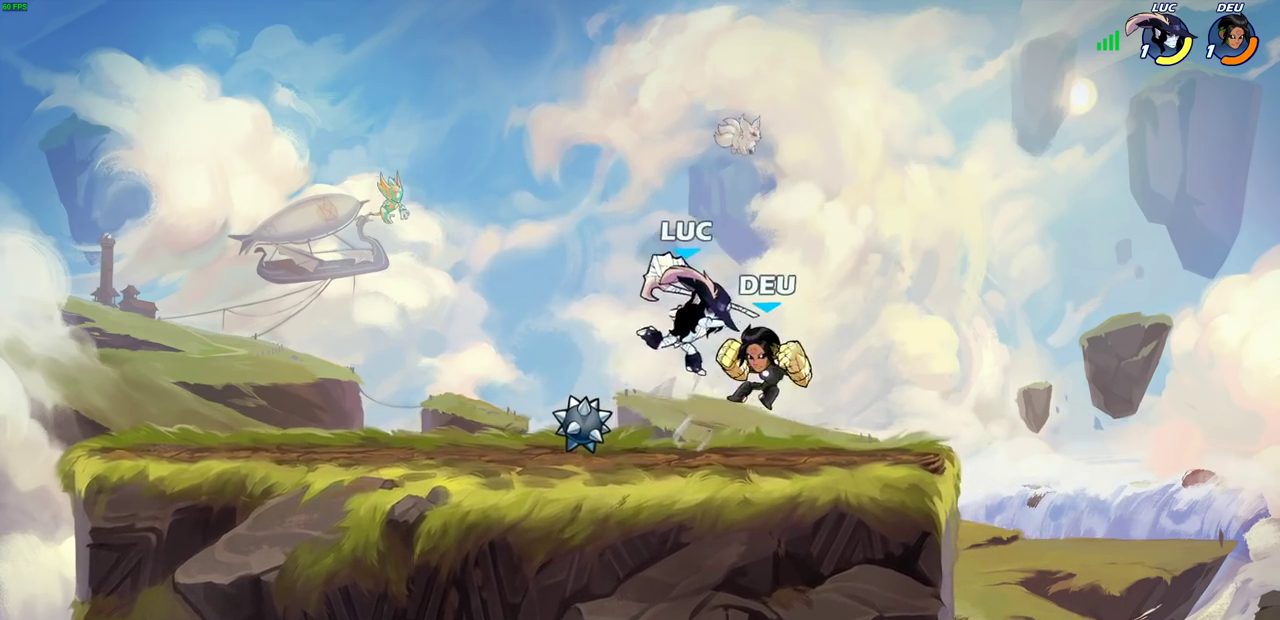
{"dt_ms": 600, "buttons": [], "left_stick": "center", "right_stick": "center", "events": []}
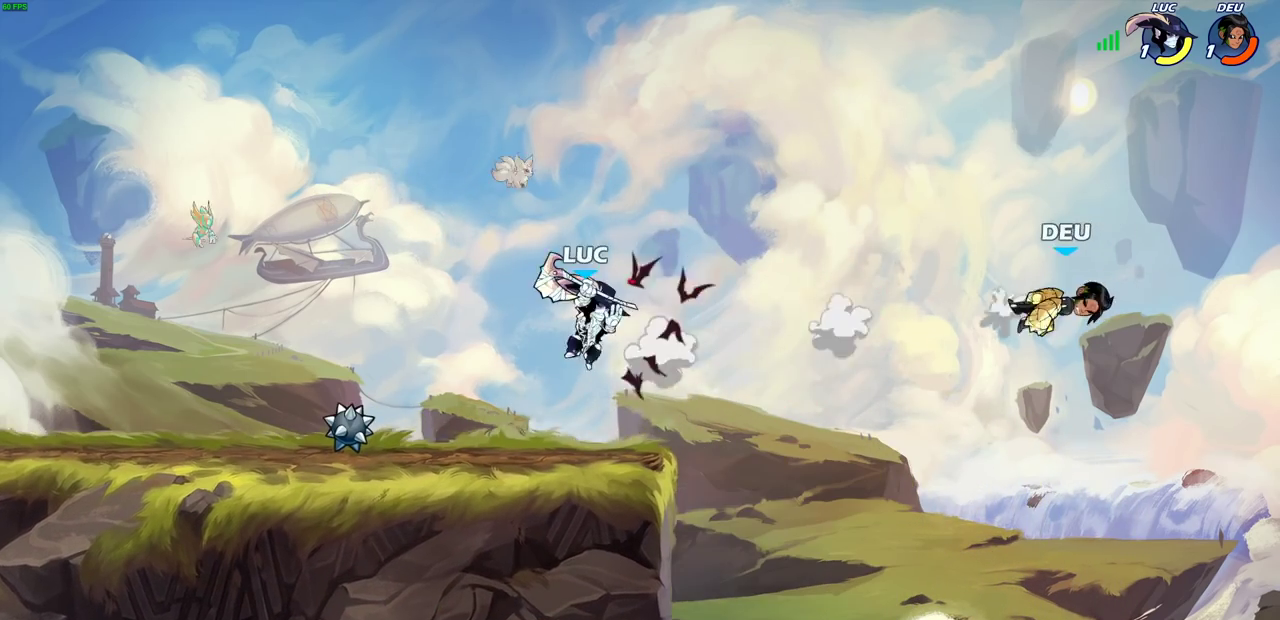
{"dt_ms": 600, "buttons": [], "left_stick": "center", "right_stick": "center", "events": []}
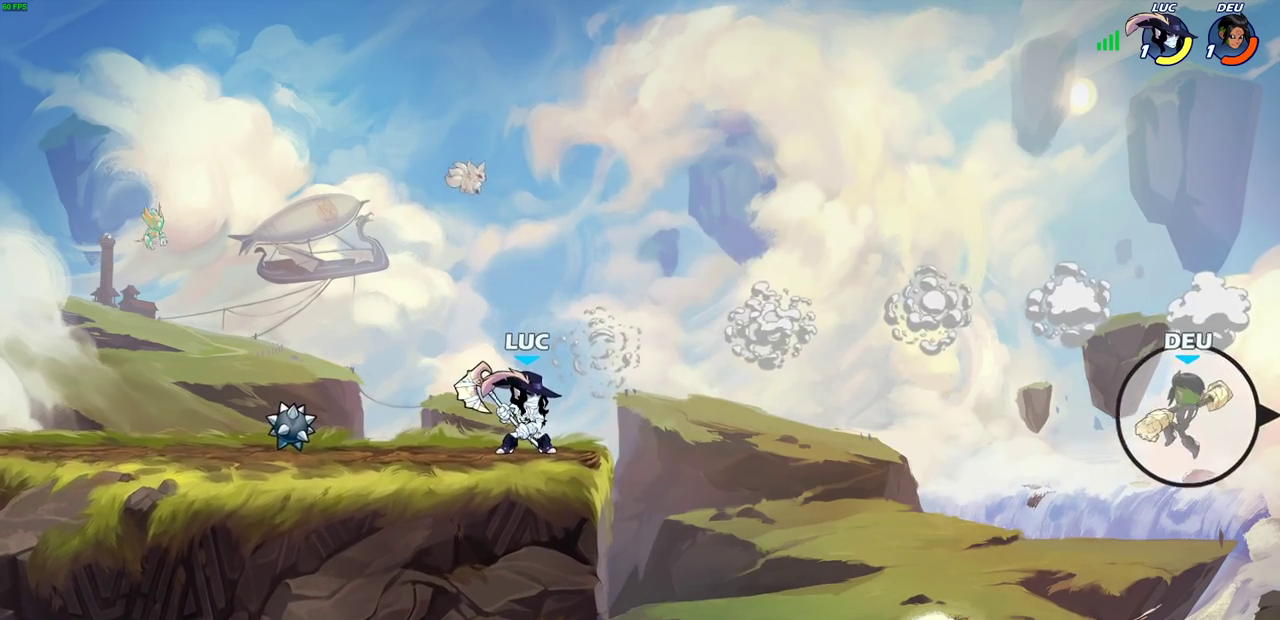
{"dt_ms": 400, "buttons": ["CIRCLE", "R2"], "left_stick": "right", "right_stick": "center", "events": [[267, "left_stick", "right"], [333, "R2", "down"], [367, "CIRCLE", "down"]]}
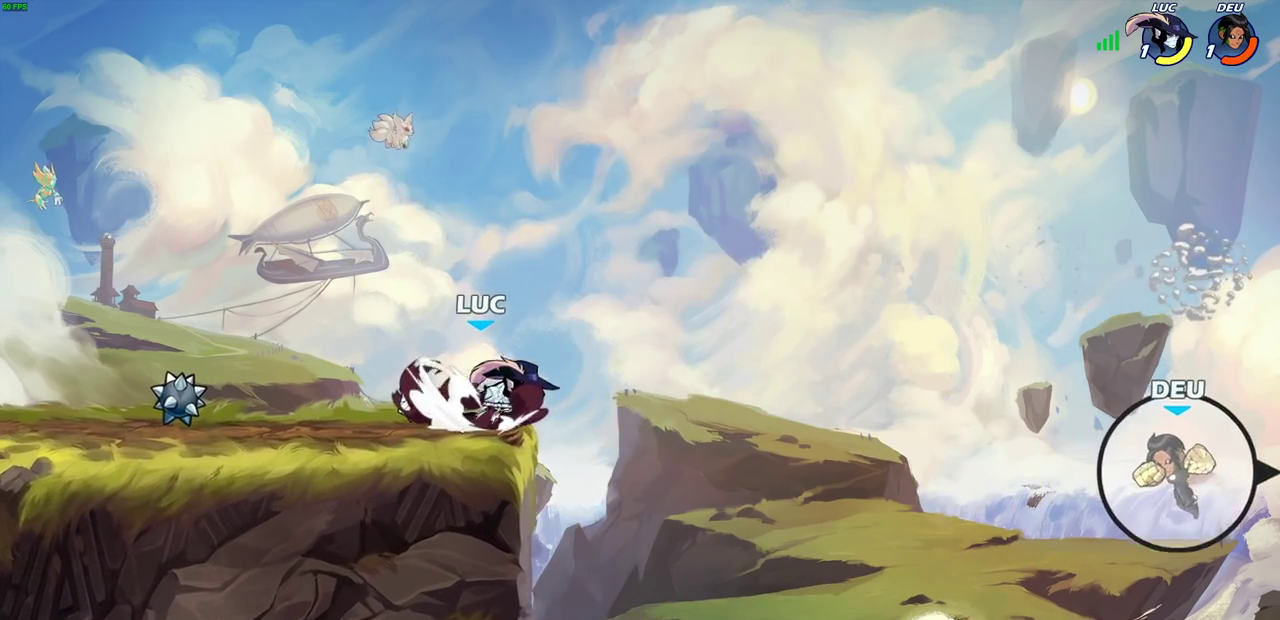
{"dt_ms": 500, "buttons": ["CIRCLE"], "left_stick": "right", "right_stick": "center", "events": [[100, "R2", "up"]]}
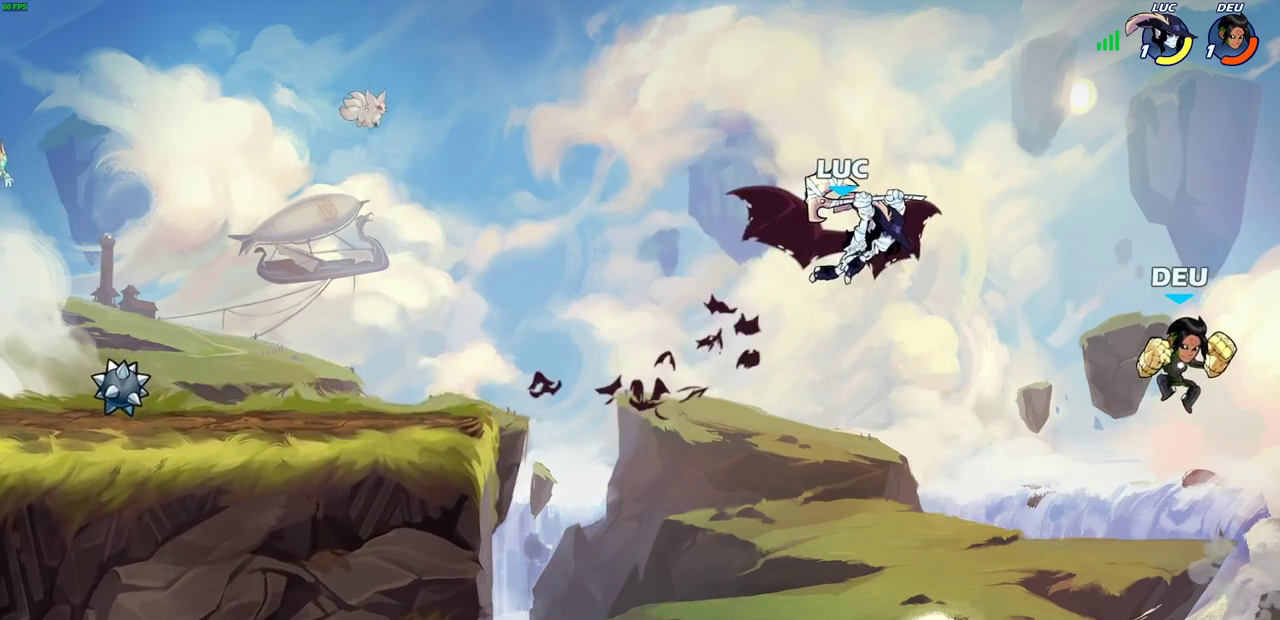
{"dt_ms": 500, "buttons": [], "left_stick": "center", "right_stick": "center", "events": [[333, "CIRCLE", "up"], [433, "left_stick", "center"]]}
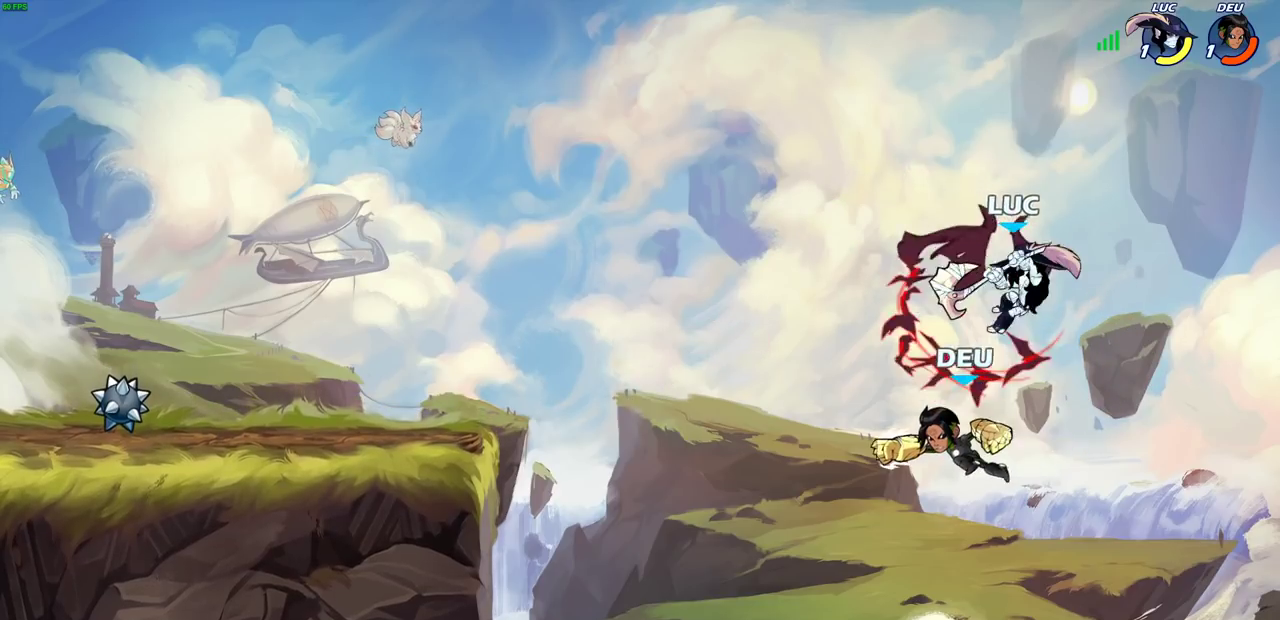
{"dt_ms": 500, "buttons": [], "left_stick": "left", "right_stick": "center", "events": [[150, "left_stick", "left"], [317, "CROSS", "down"], [450, "CROSS", "up"]]}
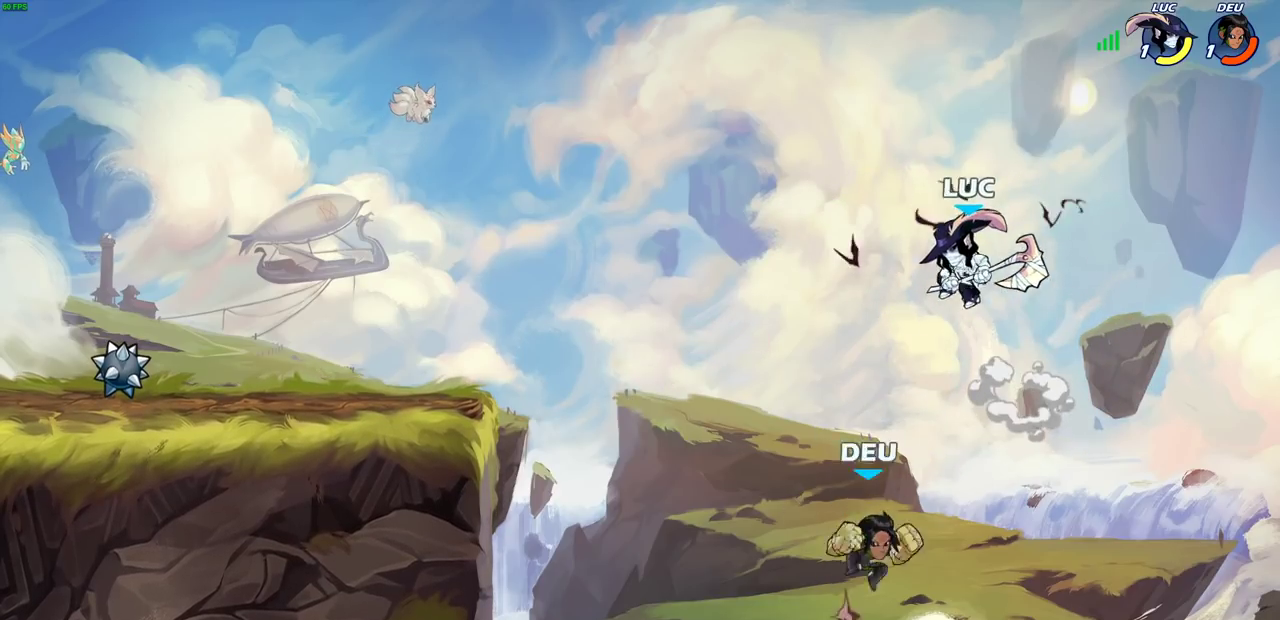
{"dt_ms": 600, "buttons": ["CIRCLE"], "left_stick": "down", "right_stick": "center", "events": [[50, "left_stick", "up-left"], [100, "CROSS", "down"], [250, "CROSS", "up"], [467, "left_stick", "up-right"], [567, "left_stick", "down"], [583, "CIRCLE", "down"]]}
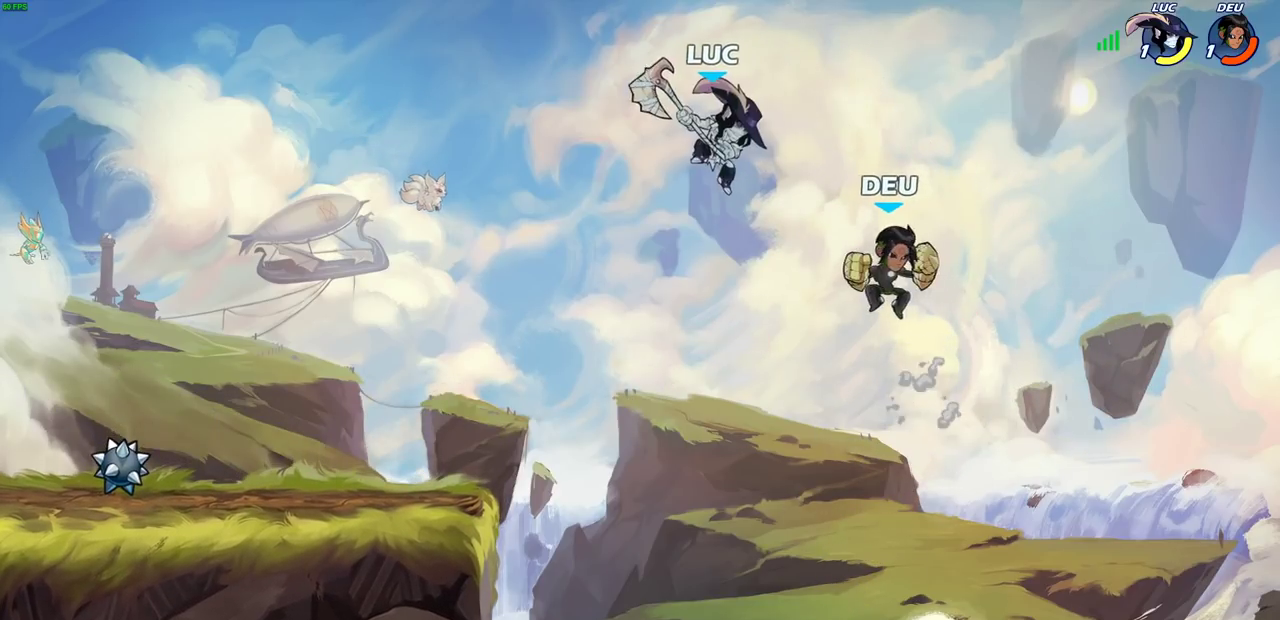
{"dt_ms": 400, "buttons": [], "left_stick": "center", "right_stick": "center", "events": [[67, "CIRCLE", "up"], [267, "left_stick", "center"]]}
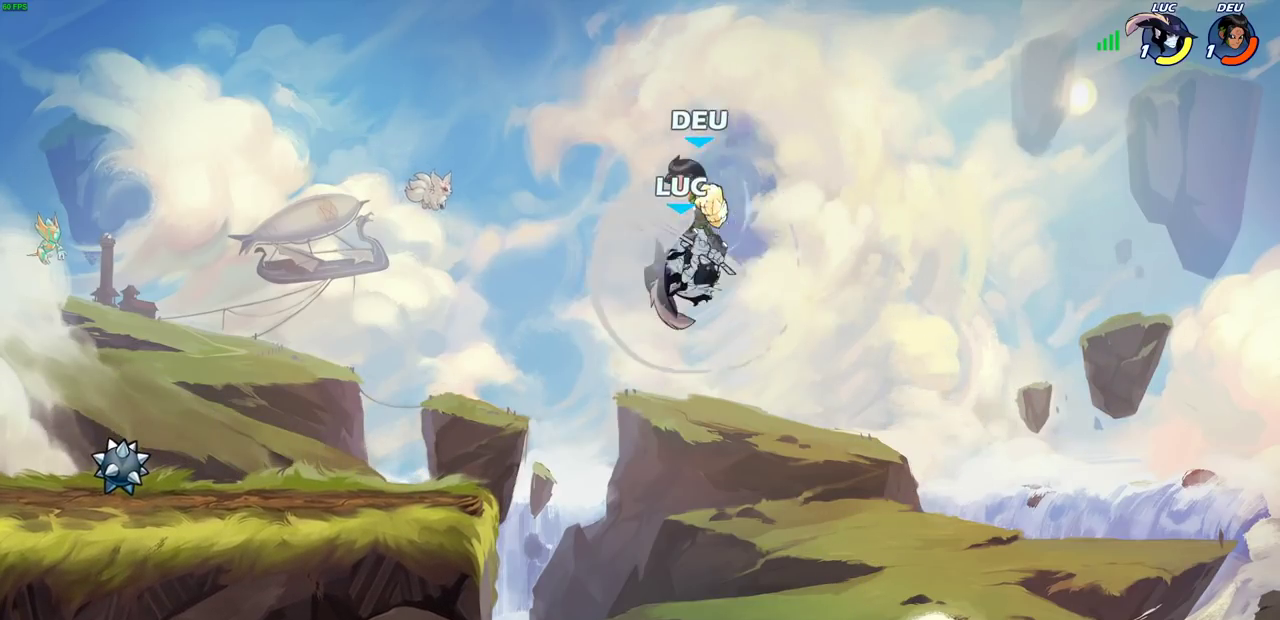
{"dt_ms": 500, "buttons": ["R2"], "left_stick": "up-left", "right_stick": "center", "events": [[167, "left_stick", "up"], [300, "left_stick", "left"], [383, "left_stick", "up-left"], [500, "R2", "down"]]}
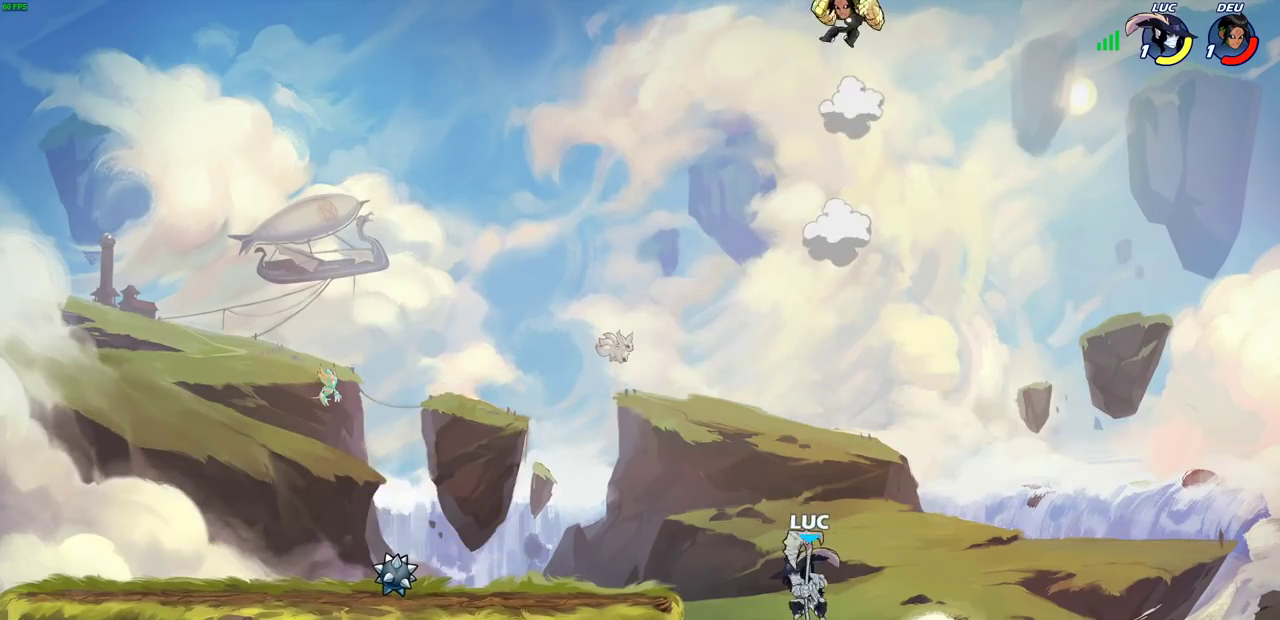
{"dt_ms": 400, "buttons": [], "left_stick": "down-left", "right_stick": "center", "events": [[250, "left_stick", "left"], [267, "R2", "up"], [317, "left_stick", "down-left"]]}
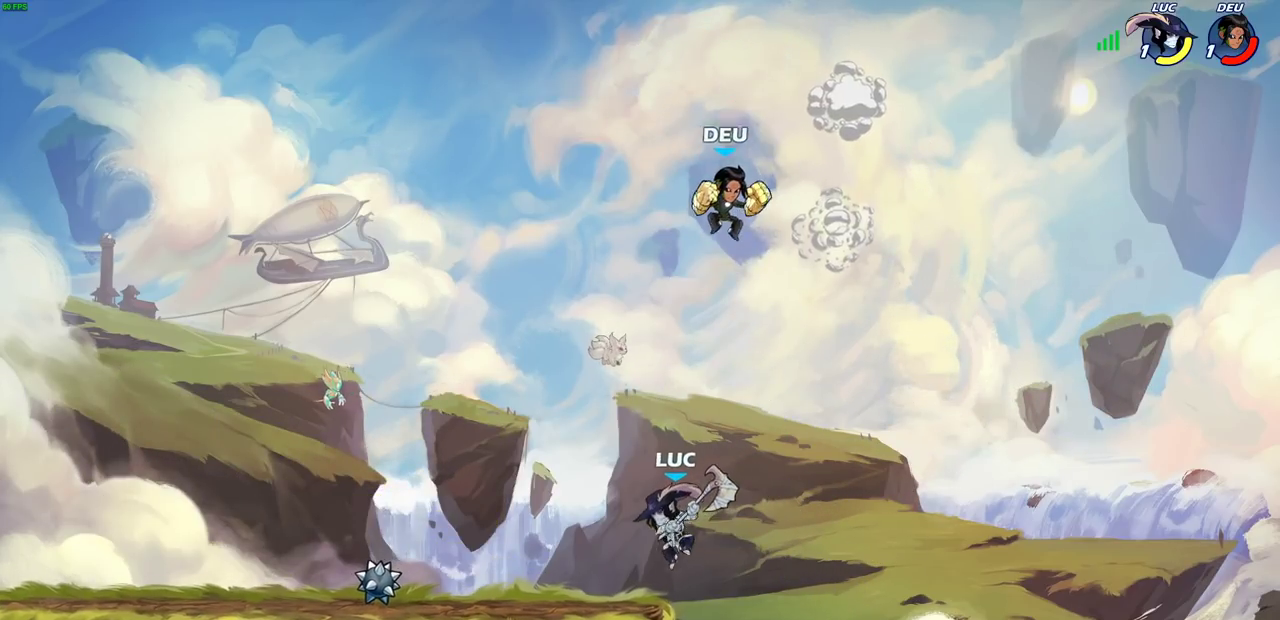
{"dt_ms": 700, "buttons": [], "left_stick": "center", "right_stick": "center", "events": [[100, "left_stick", "down-right"], [150, "left_stick", "right"], [267, "left_stick", "down"], [400, "CIRCLE", "down"], [450, "CIRCLE", "up"], [517, "left_stick", "center"]]}
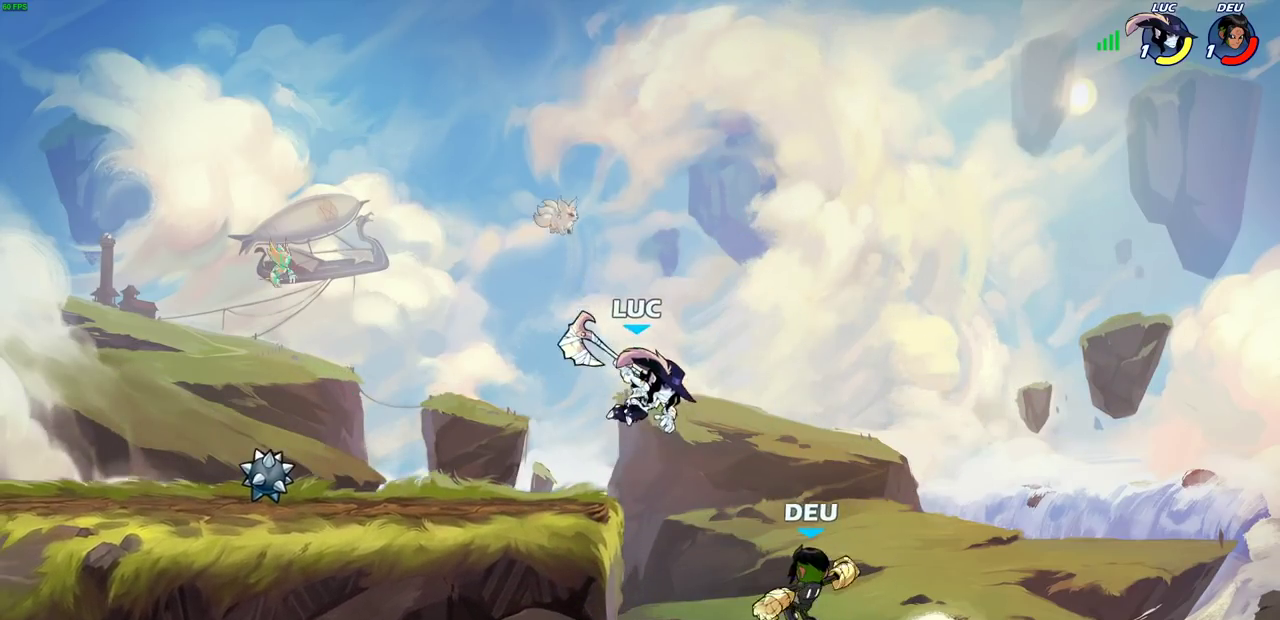
{"dt_ms": 400, "buttons": [], "left_stick": "center", "right_stick": "center", "events": [[50, "left_stick", "right"], [183, "left_stick", "center"]]}
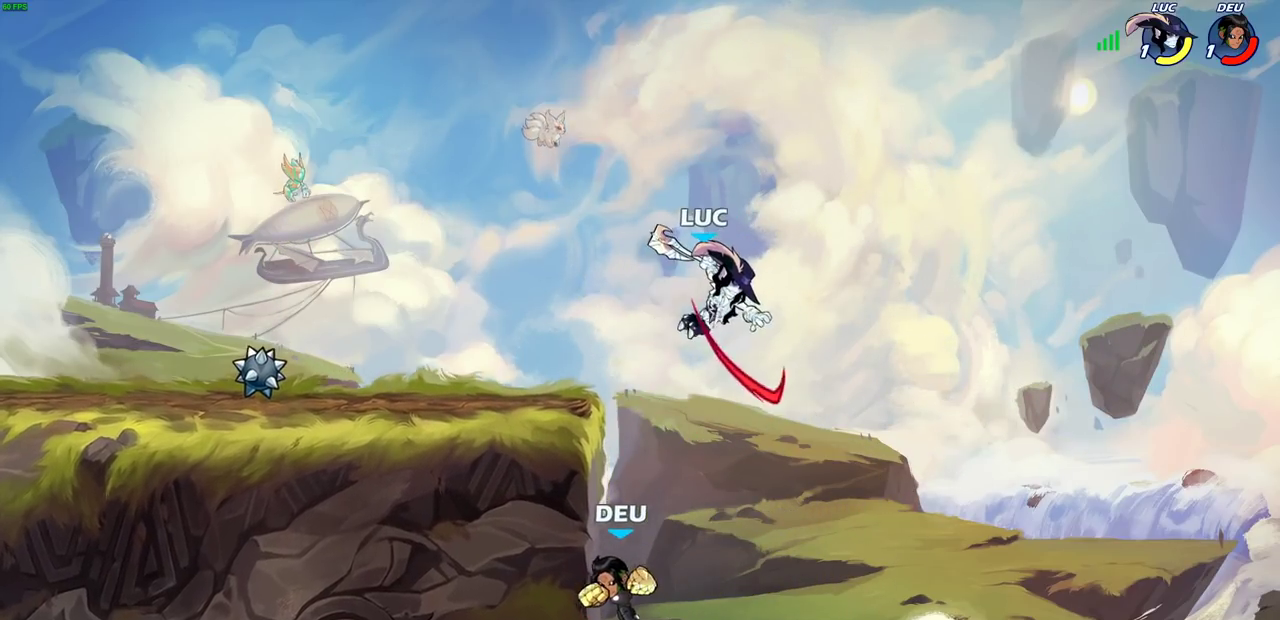
{"dt_ms": 400, "buttons": ["CROSS"], "left_stick": "up-left", "right_stick": "center", "events": [[150, "left_stick", "right"], [267, "CROSS", "down"], [383, "left_stick", "up-left"]]}
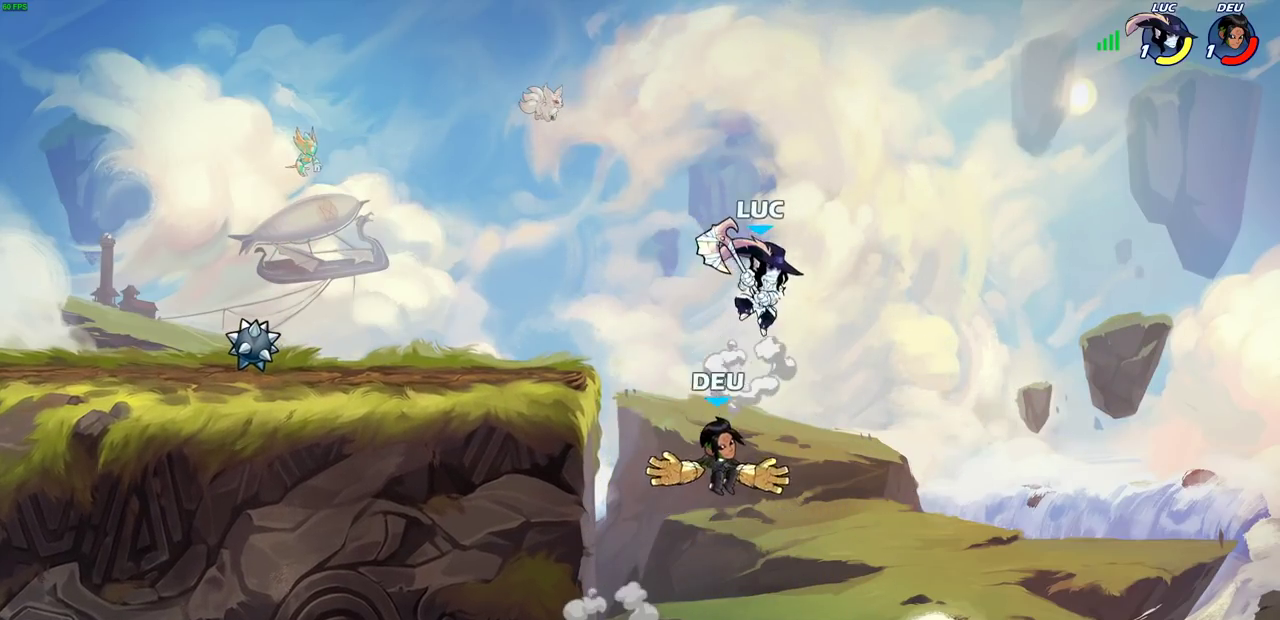
{"dt_ms": 600, "buttons": [], "left_stick": "down", "right_stick": "center", "events": [[17, "CROSS", "up"], [150, "left_stick", "left"], [200, "left_stick", "down-left"], [333, "CIRCLE", "down"], [583, "CIRCLE", "up"], [600, "left_stick", "down"]]}
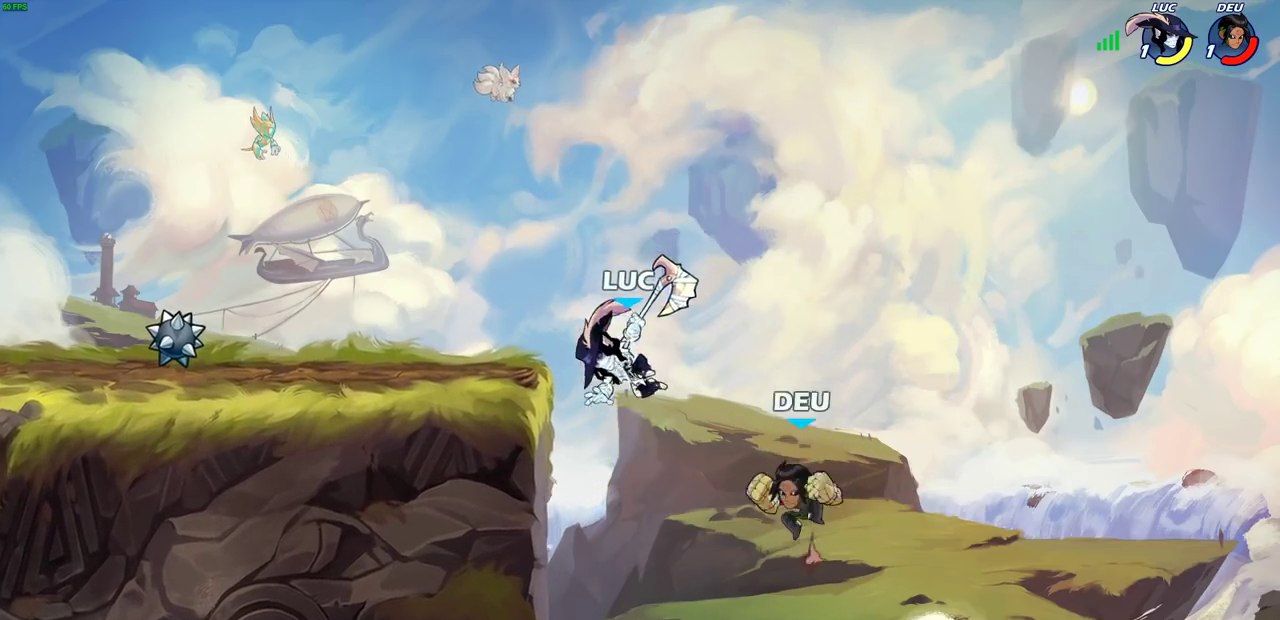
{"dt_ms": 300, "buttons": [], "left_stick": "center", "right_stick": "center", "events": [[300, "left_stick", "center"]]}
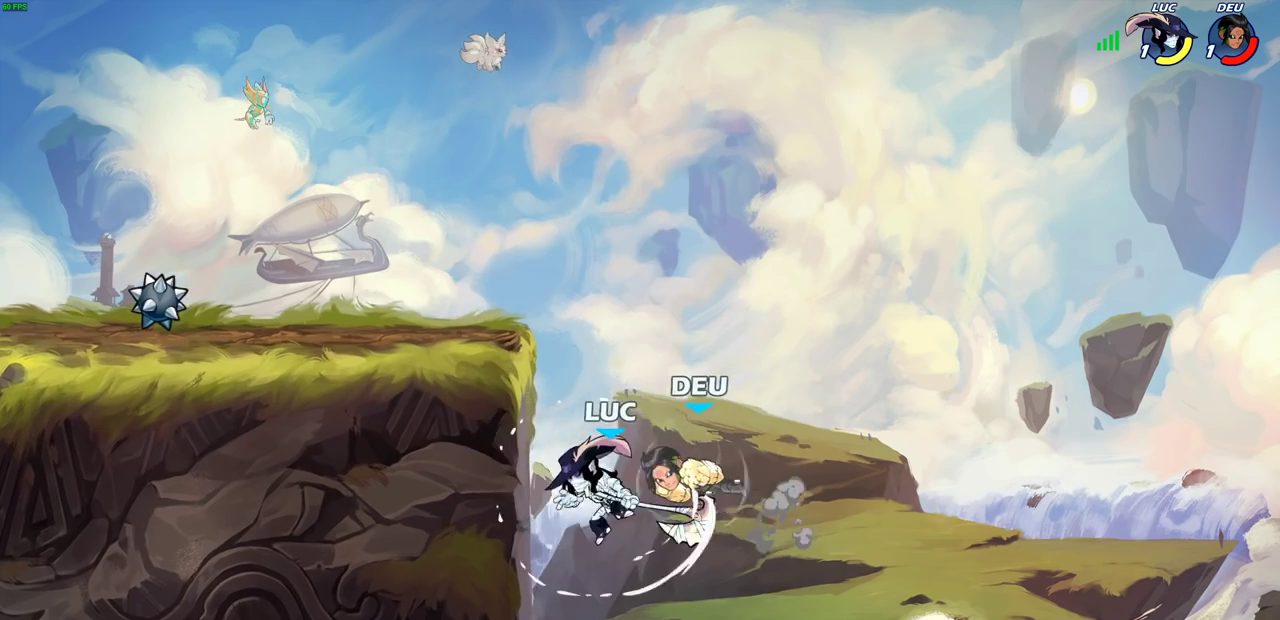
{"dt_ms": 800, "buttons": ["CIRCLE"], "left_stick": "center", "right_stick": "center", "events": [[167, "left_stick", "right"], [433, "CROSS", "down"], [550, "CROSS", "up"], [633, "left_stick", "up-left"], [750, "CIRCLE", "down"], [767, "left_stick", "center"]]}
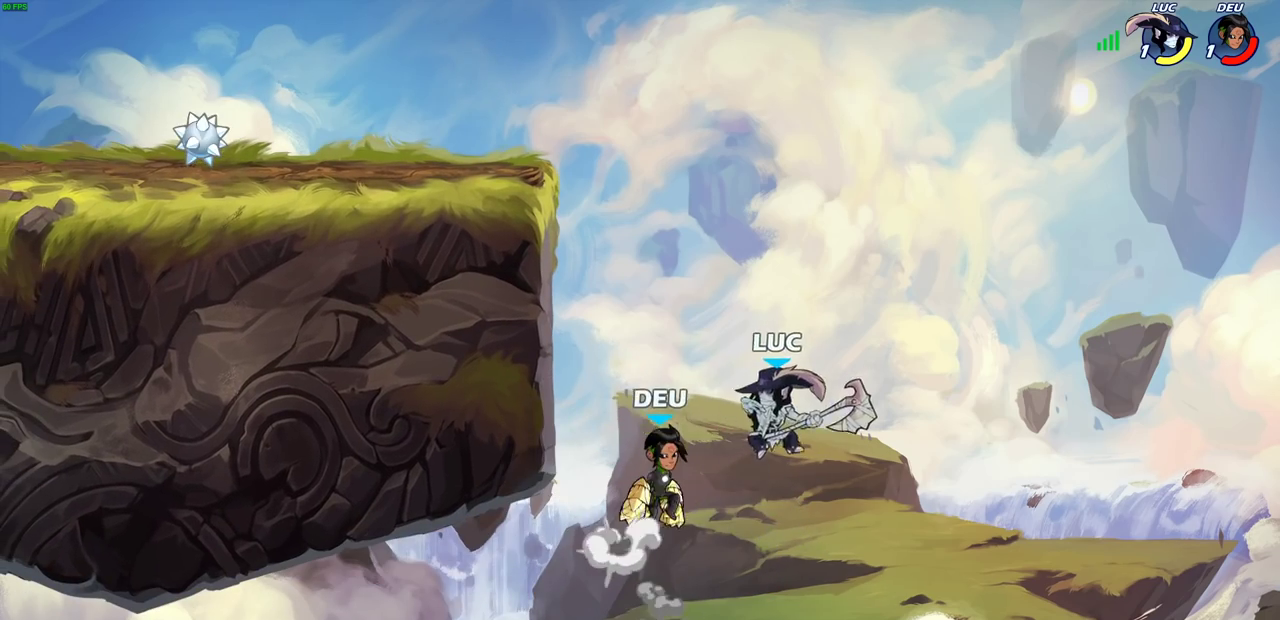
{"dt_ms": 400, "buttons": [], "left_stick": "left", "right_stick": "center", "events": [[33, "CIRCLE", "up"], [267, "left_stick", "left"]]}
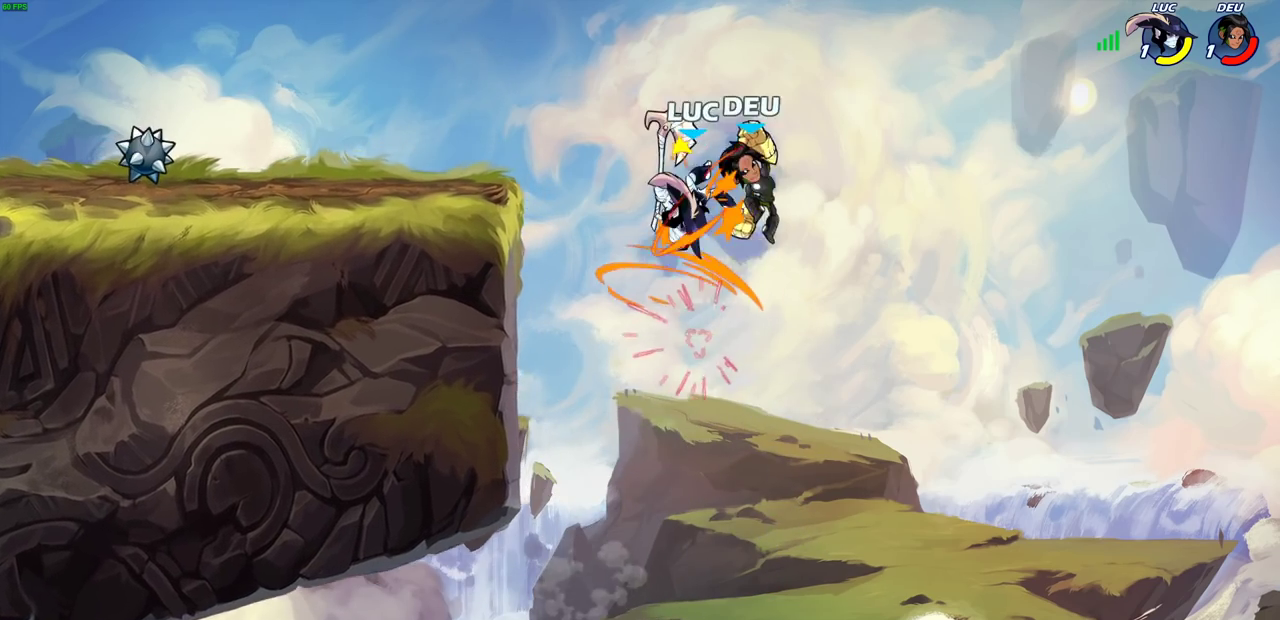
{"dt_ms": 600, "buttons": ["R2"], "left_stick": "up-left", "right_stick": "center", "events": [[333, "left_stick", "up-left"], [350, "CROSS", "down"], [433, "R2", "down"], [517, "CROSS", "up"]]}
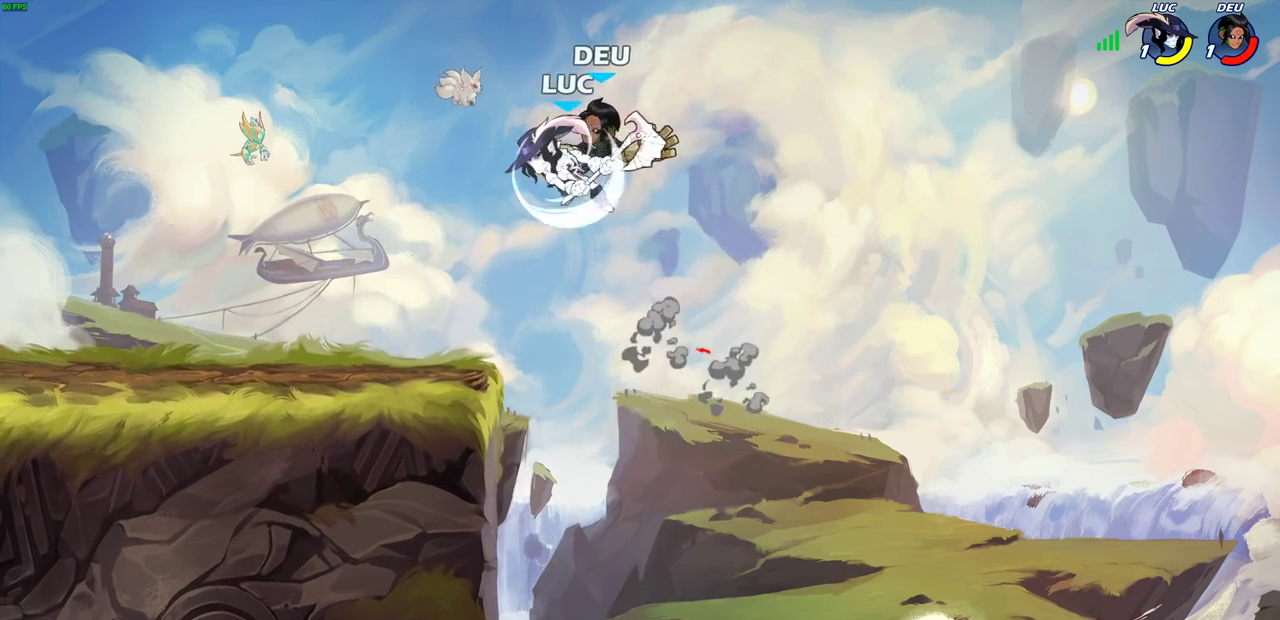
{"dt_ms": 400, "buttons": [], "left_stick": "center", "right_stick": "center", "events": [[217, "R2", "up"], [233, "left_stick", "right"], [383, "left_stick", "center"]]}
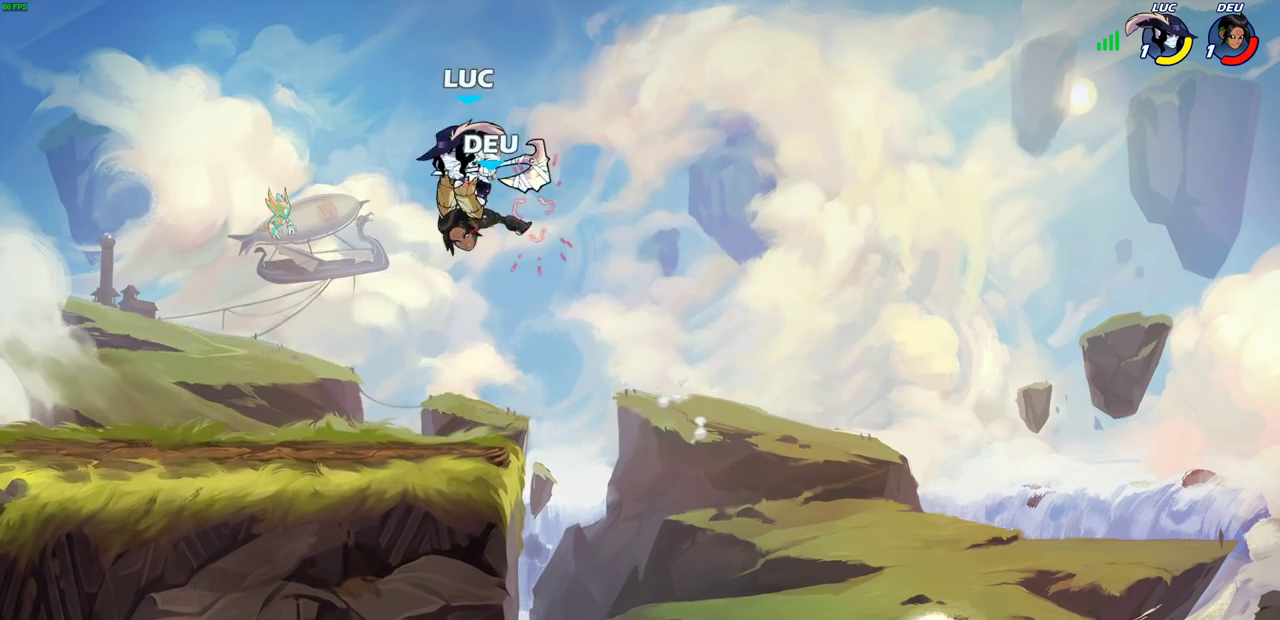
{"dt_ms": 600, "buttons": [], "left_stick": "down-left", "right_stick": "center", "events": [[183, "left_stick", "right"], [383, "R2", "down"], [383, "left_stick", "down-right"], [550, "left_stick", "down-left"], [600, "R2", "up"]]}
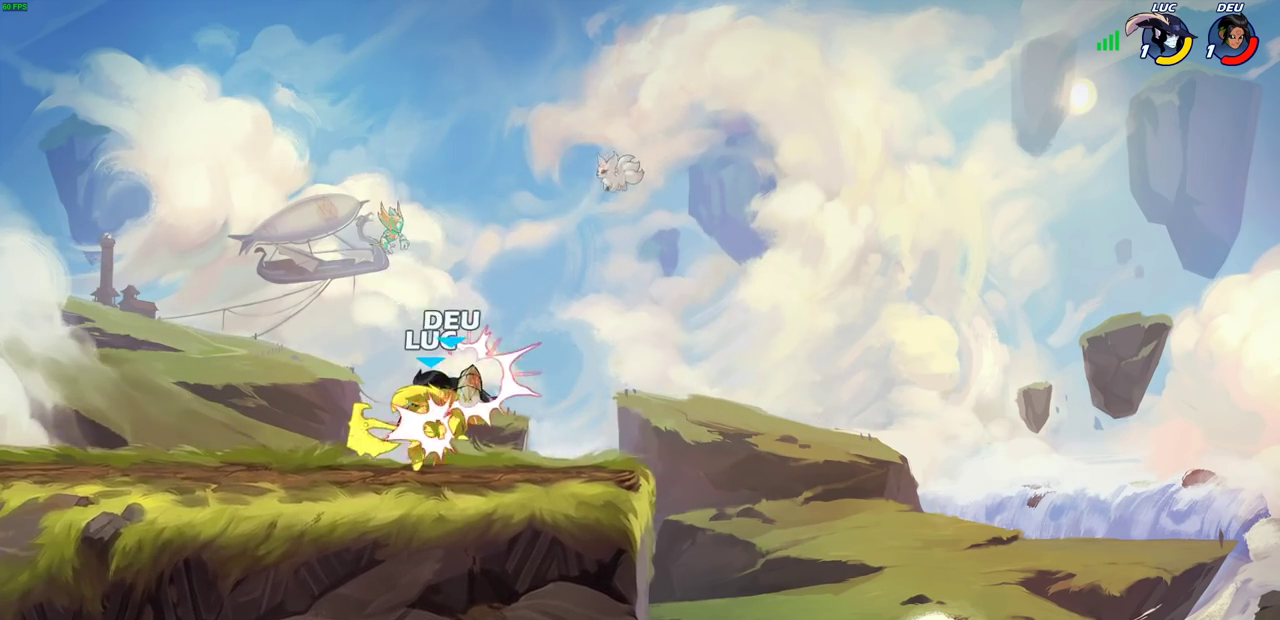
{"dt_ms": 400, "buttons": [], "left_stick": "up-left", "right_stick": "center", "events": [[50, "left_stick", "left"], [100, "left_stick", "up-left"], [167, "left_stick", "center"], [367, "left_stick", "up-left"]]}
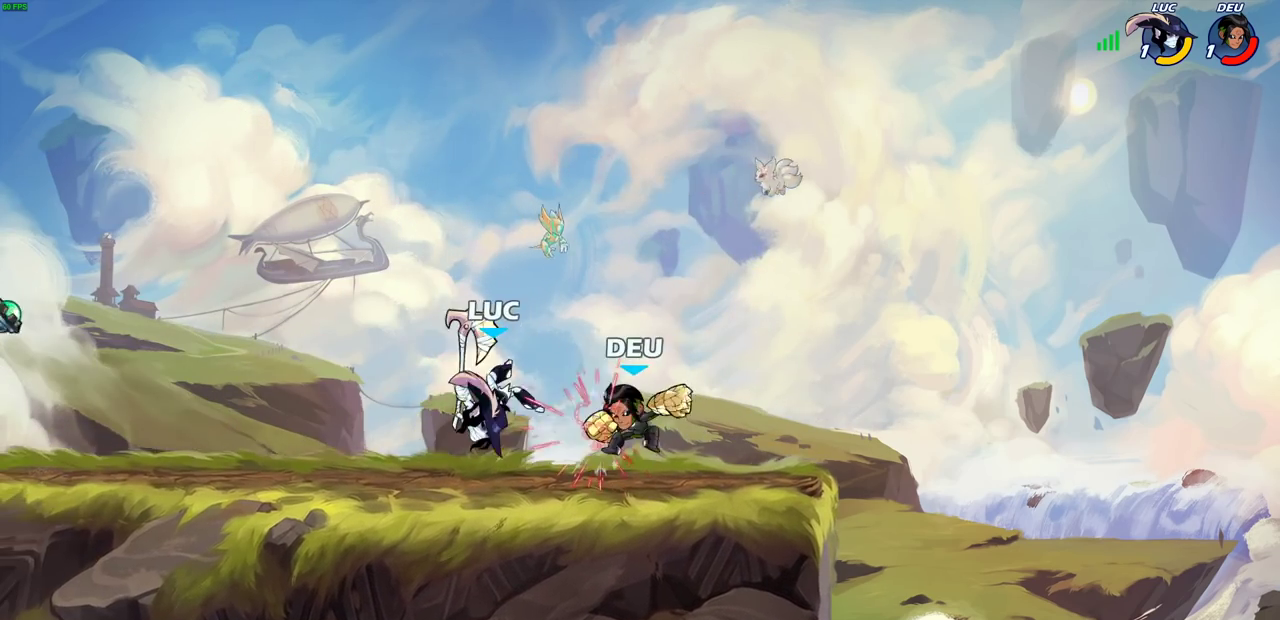
{"dt_ms": 400, "buttons": [], "left_stick": "down", "right_stick": "center", "events": [[133, "CROSS", "down"], [217, "R2", "down"], [300, "CROSS", "up"], [383, "R2", "up"], [400, "left_stick", "down"]]}
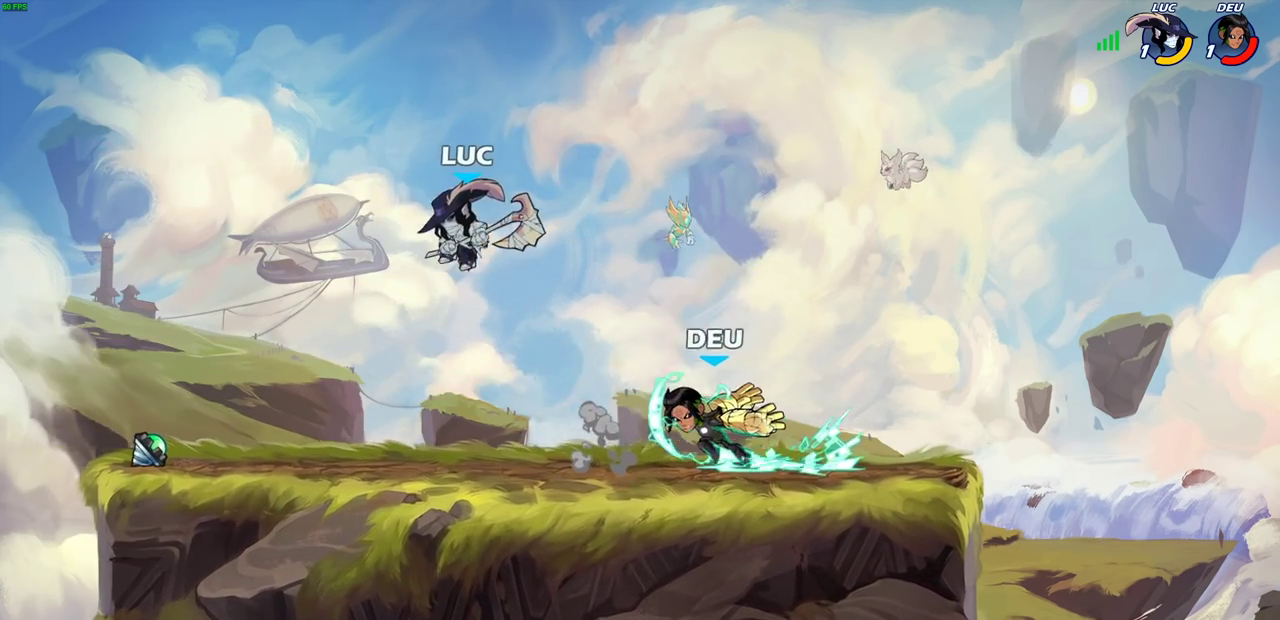
{"dt_ms": 700, "buttons": [], "left_stick": "center", "right_stick": "center", "events": [[200, "left_stick", "up-left"], [300, "left_stick", "left"], [383, "left_stick", "right"], [467, "SQUARE", "down"], [467, "right_stick", "right"], [550, "SQUARE", "up"], [550, "left_stick", "center"], [550, "right_stick", "center"]]}